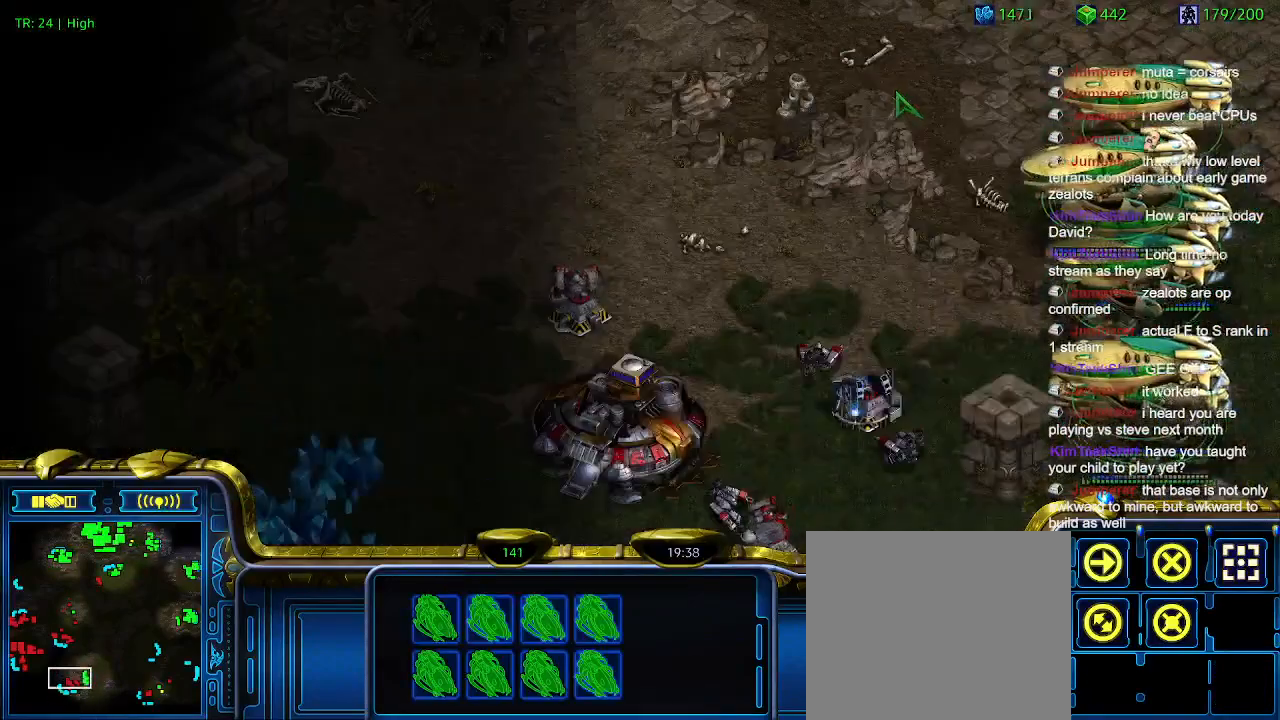
Gameplay with keyboard; each line is a JSON object with the keys held at the frame after it. "events" lists presses ("down") and releases ("up") of "1", "2", "3", "4", "5", "6", "a", "c", "ctrl", "d", "e", "f2", "f3", "q", "s", "t", "w", "x" and "z" between this image and that frame as [ms after this image, input, new state], when the widget could be followed in between. No other keys are recorded. Mouse input is not recorded.
{"keys": [], "events": []}
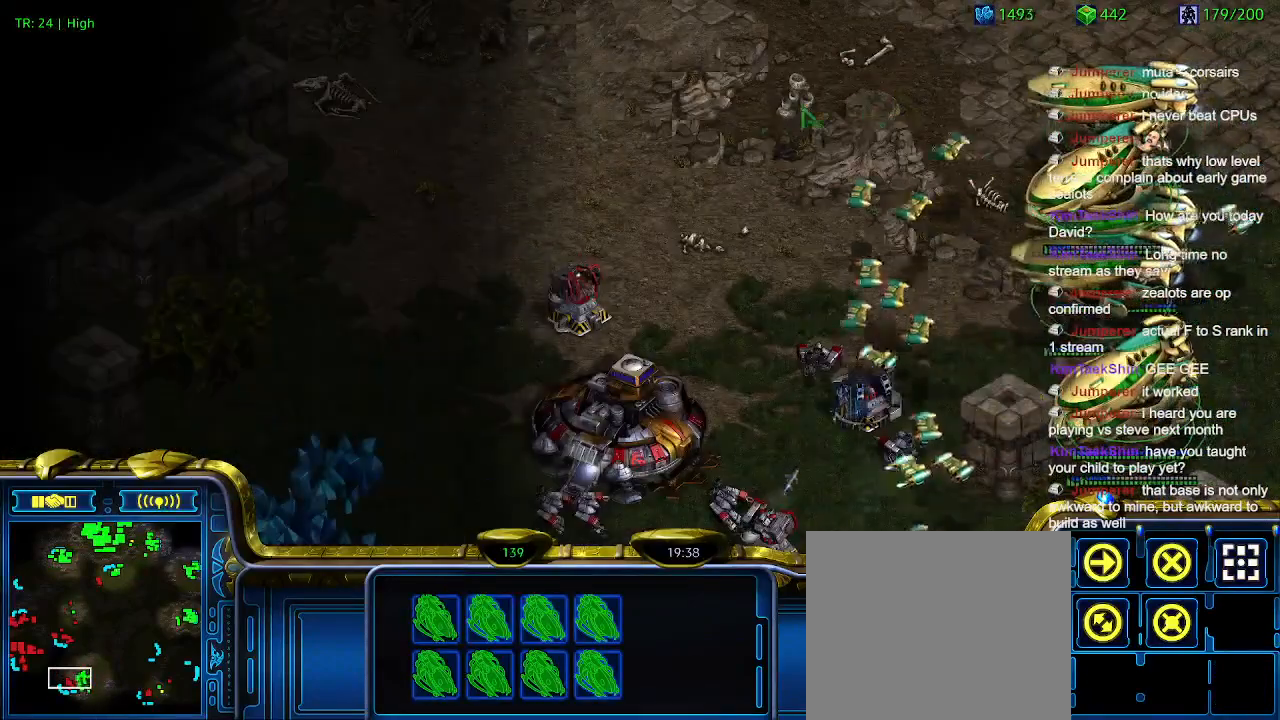
{"keys": [], "events": []}
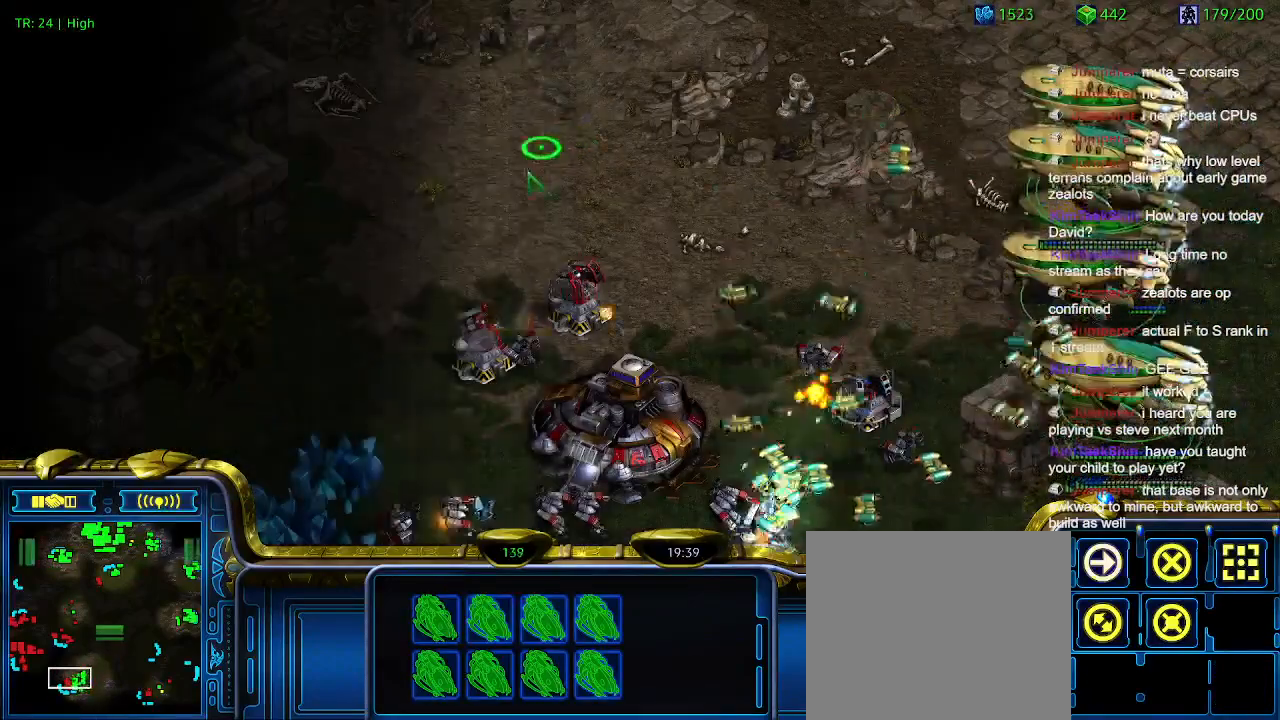
{"keys": [], "events": []}
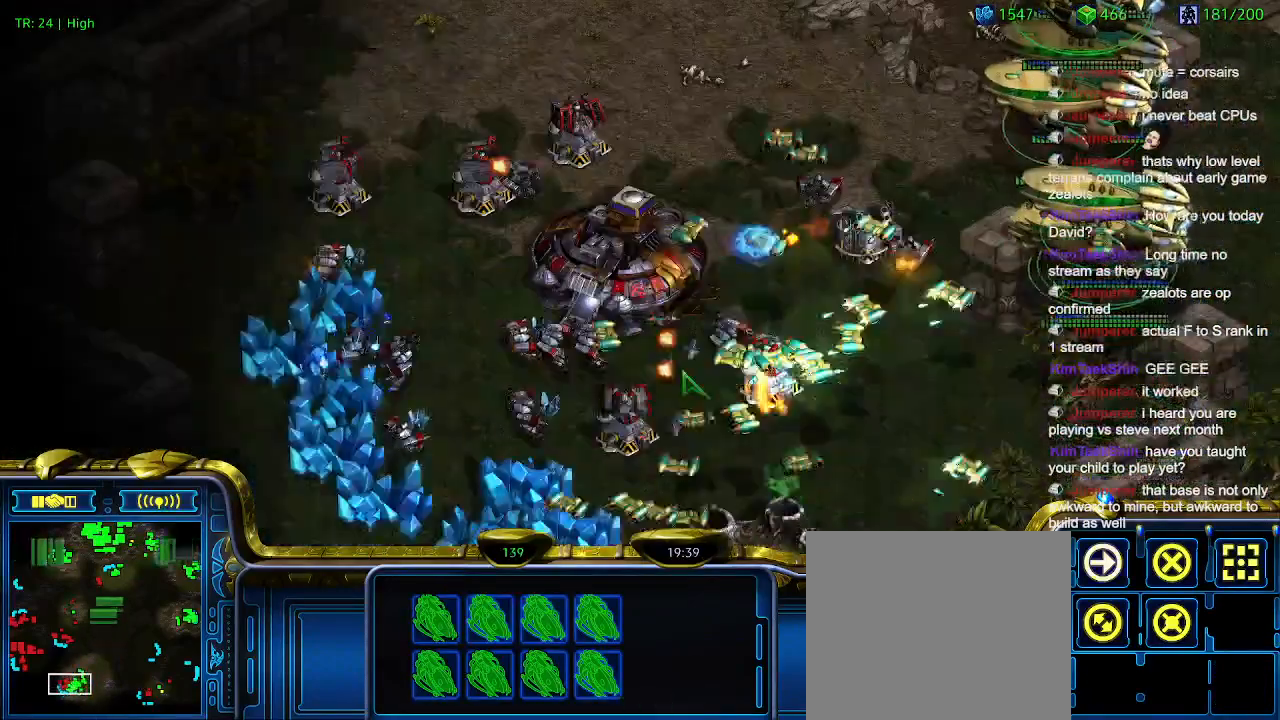
{"keys": [], "events": [[300, "a", "down"], [400, "a", "up"]]}
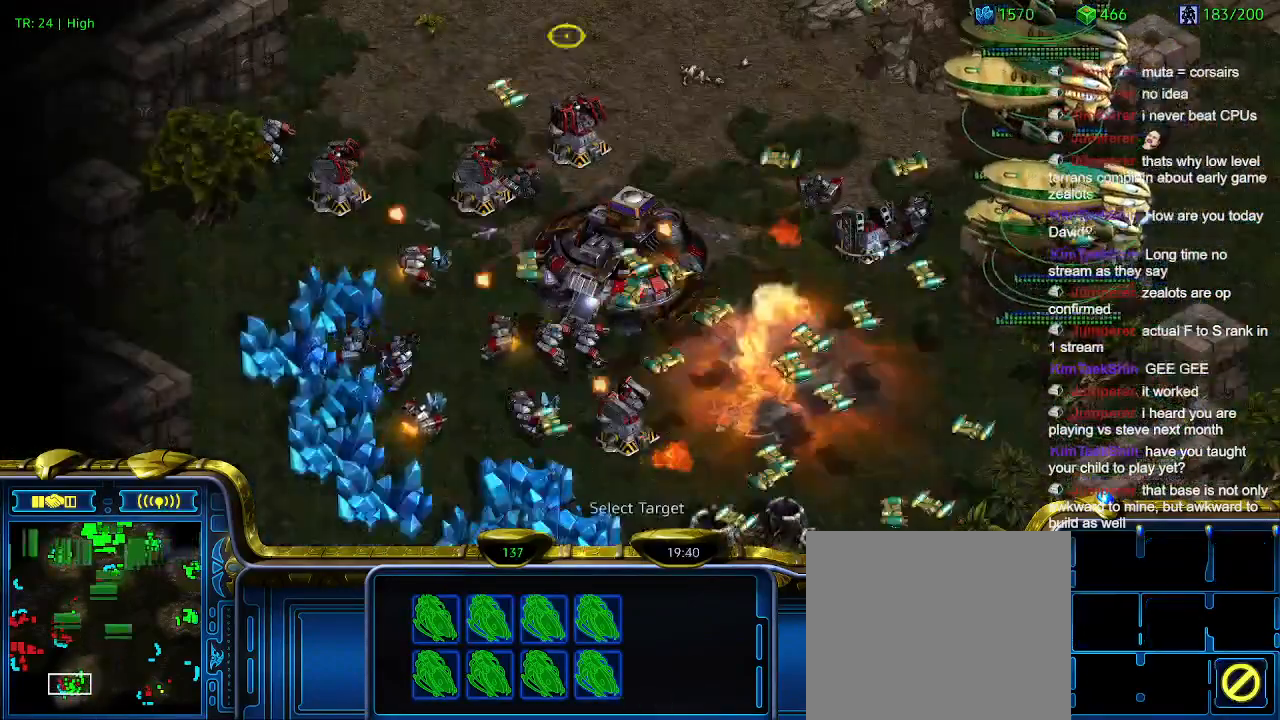
{"keys": [], "events": []}
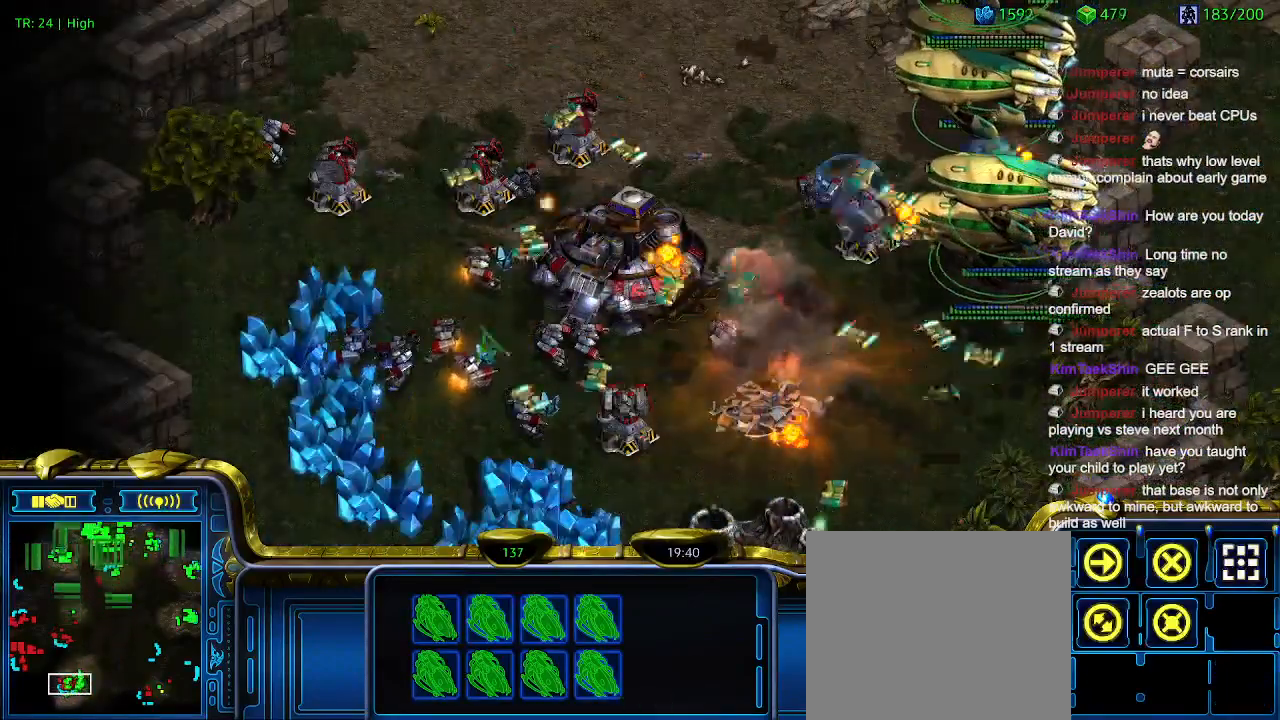
{"keys": [], "events": []}
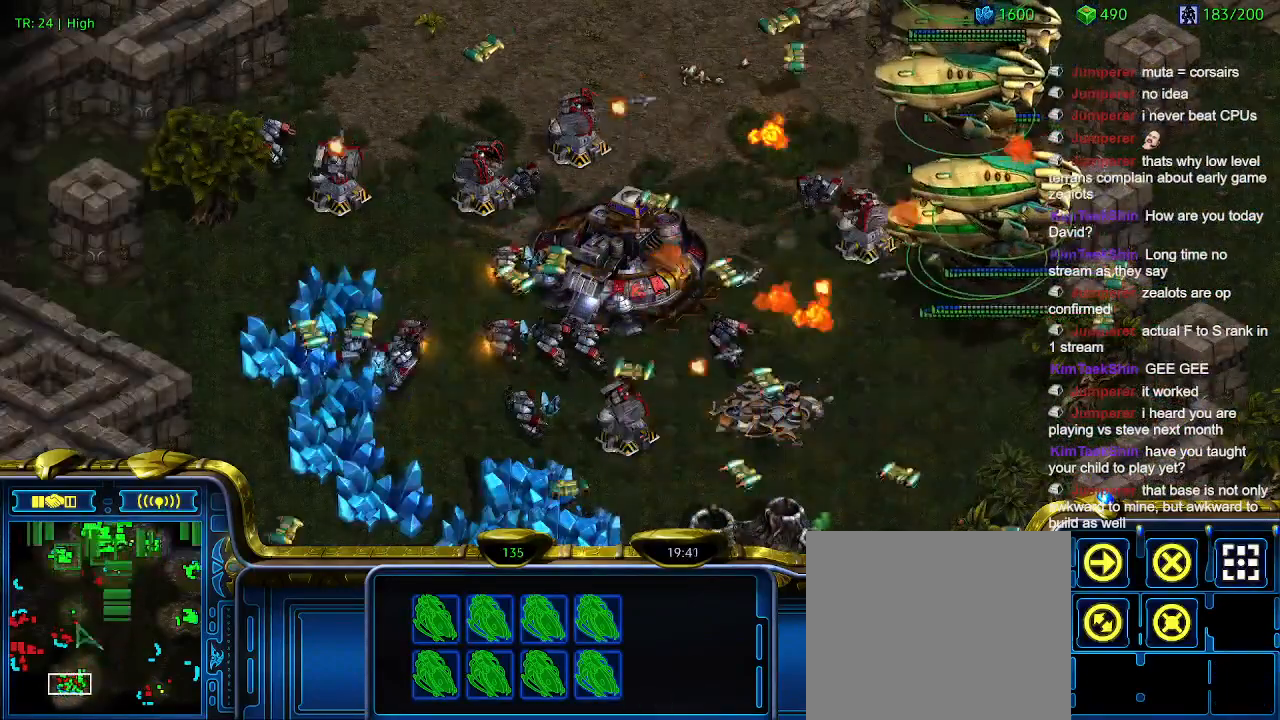
{"keys": [], "events": []}
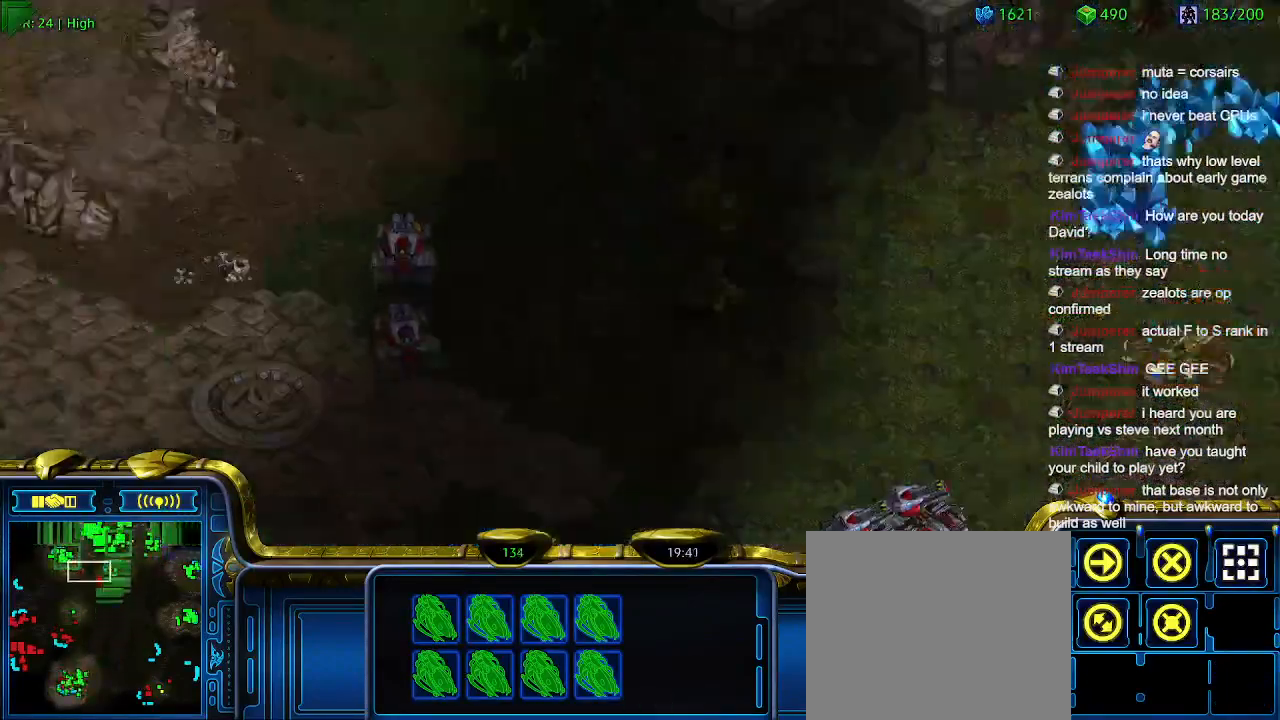
{"keys": [], "events": []}
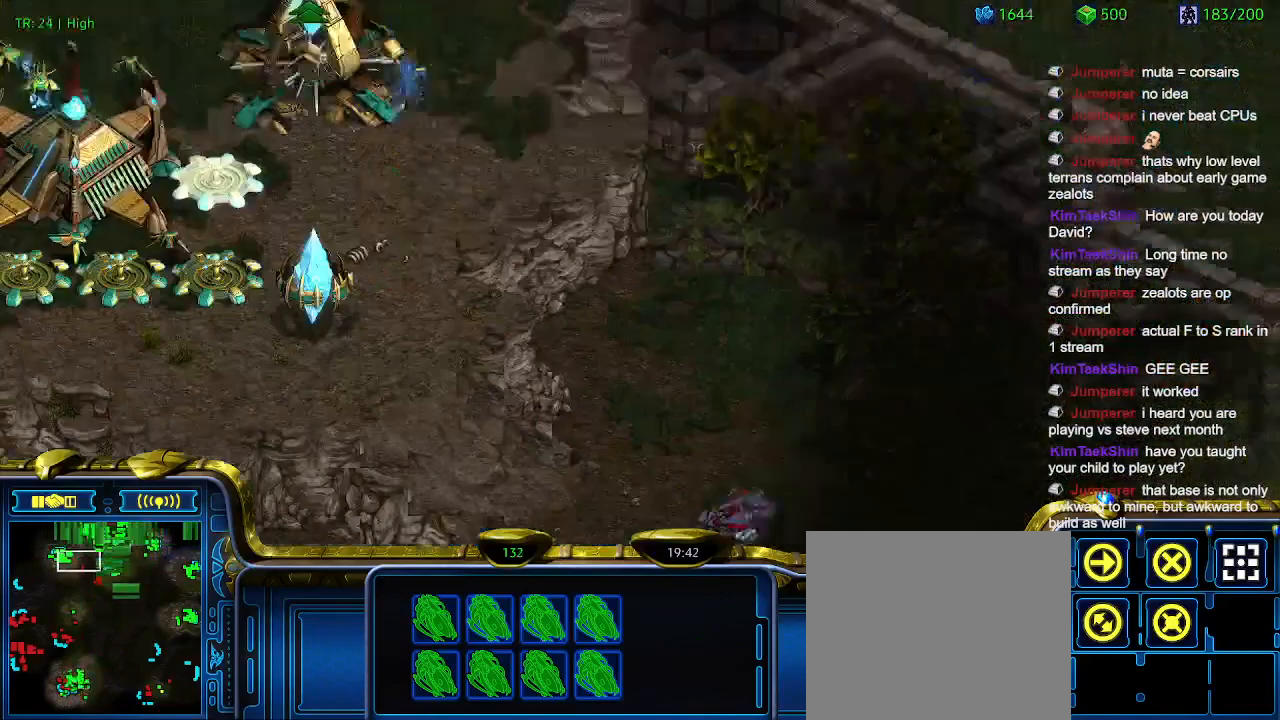
{"keys": [], "events": []}
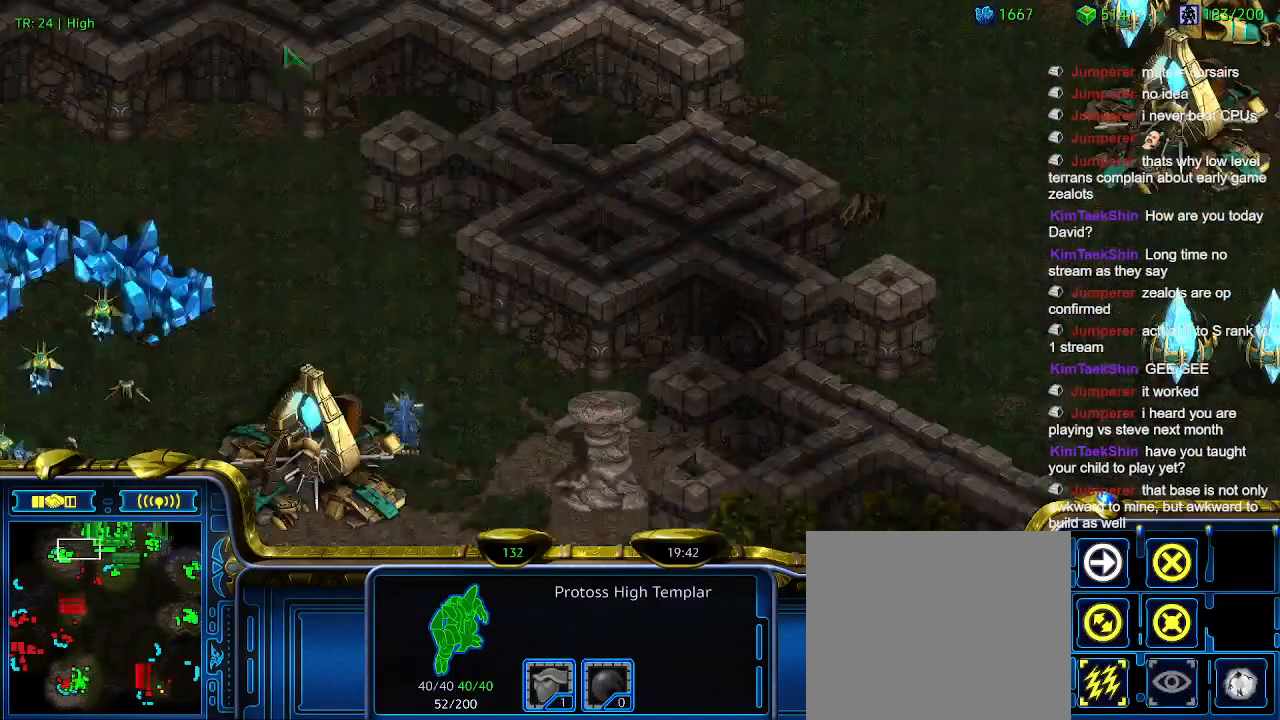
{"keys": [], "events": []}
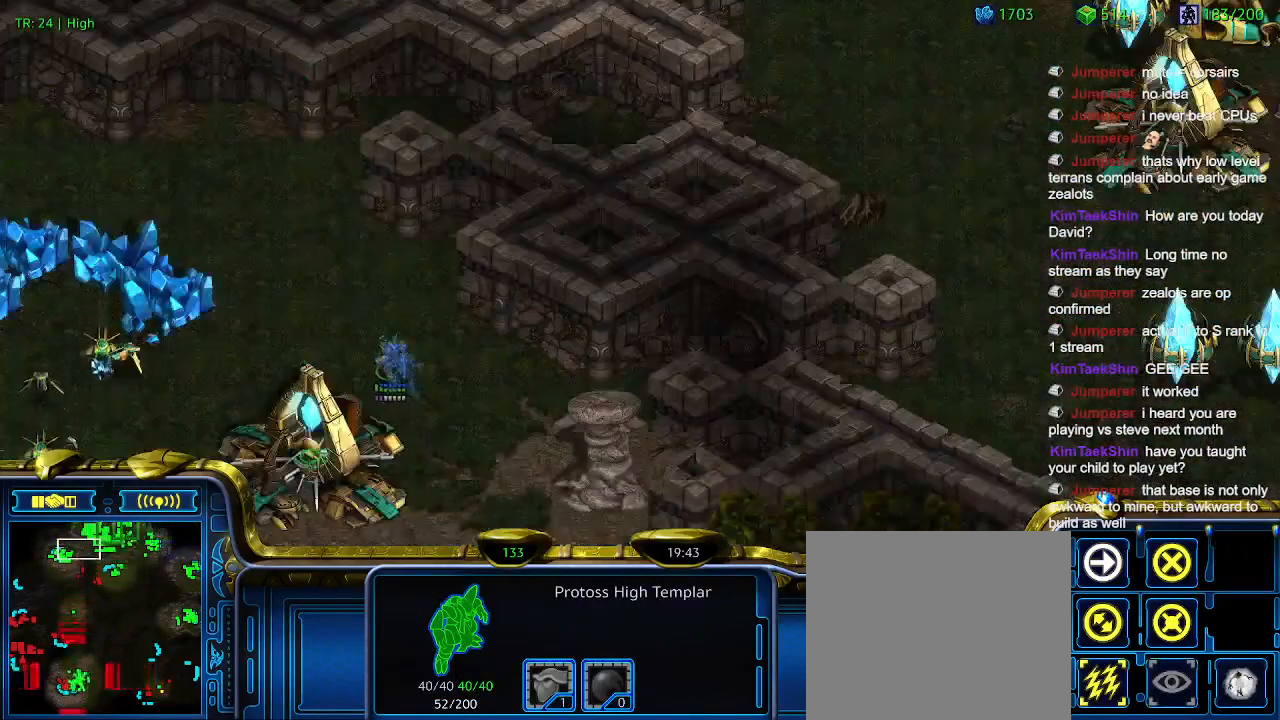
{"keys": [], "events": []}
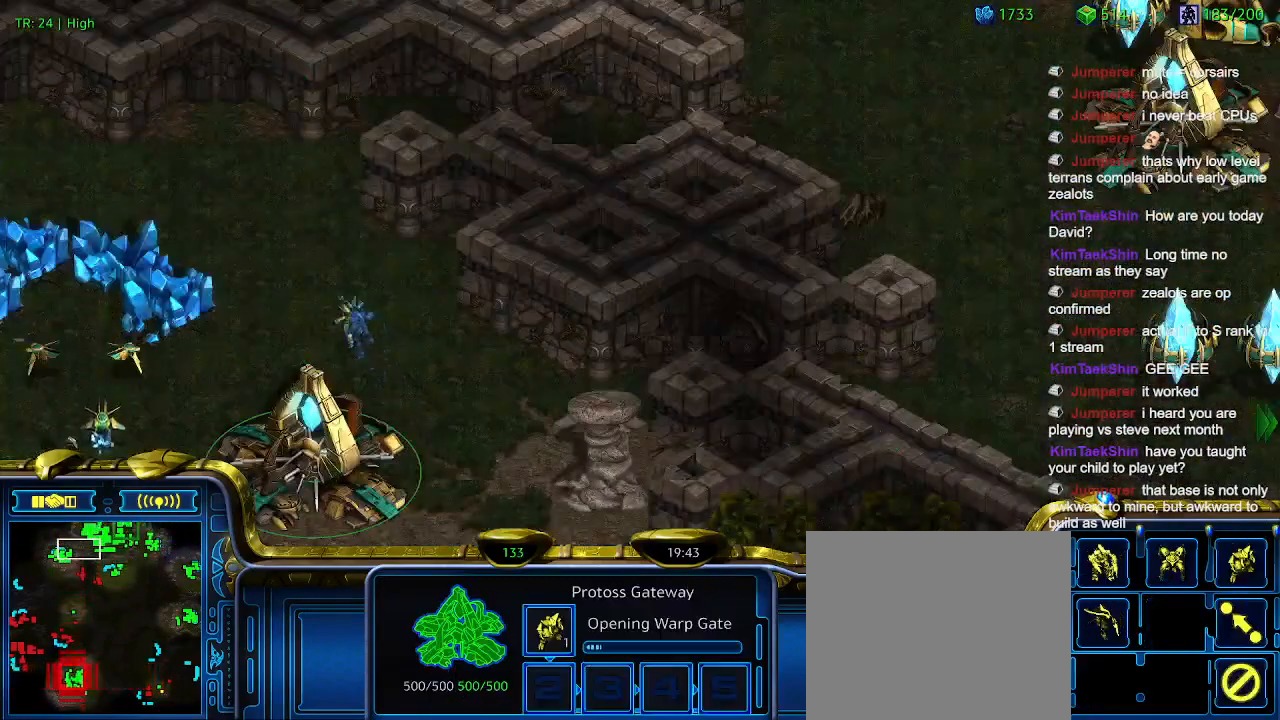
{"keys": ["a"], "events": [[200, "a", "down"], [333, "a", "up"], [433, "a", "down"]]}
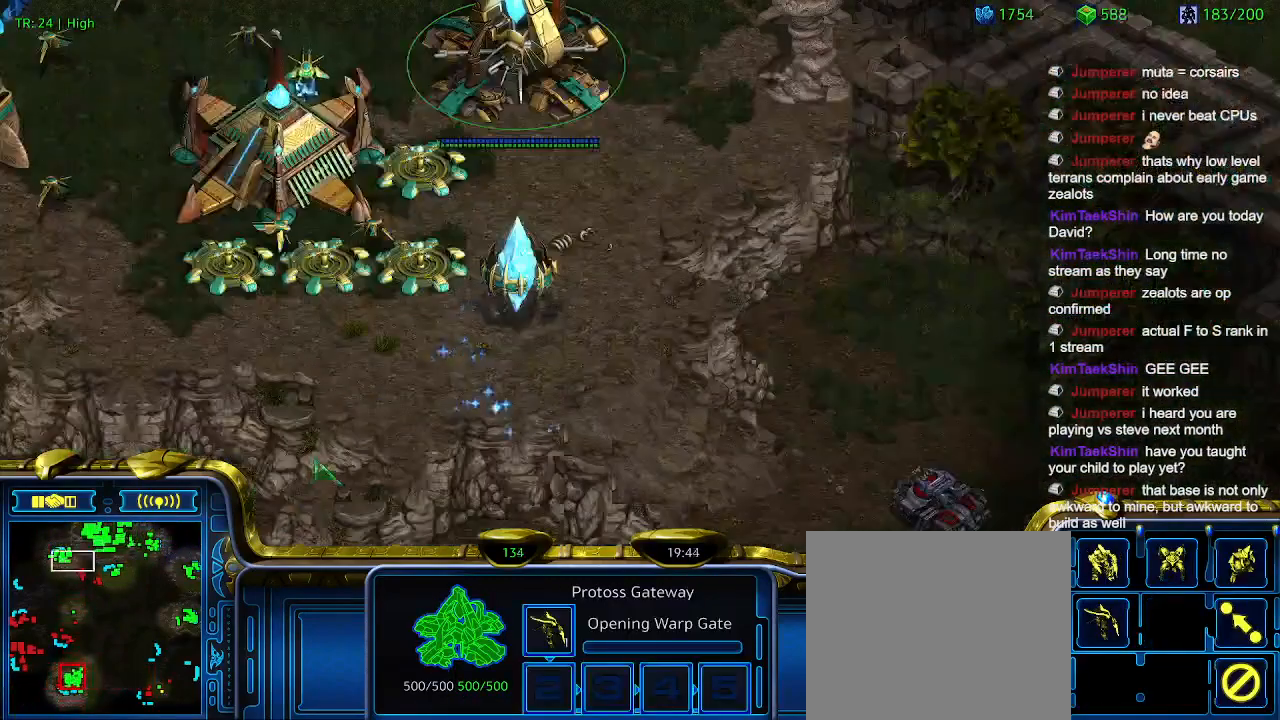
{"keys": [], "events": [[33, "a", "up"]]}
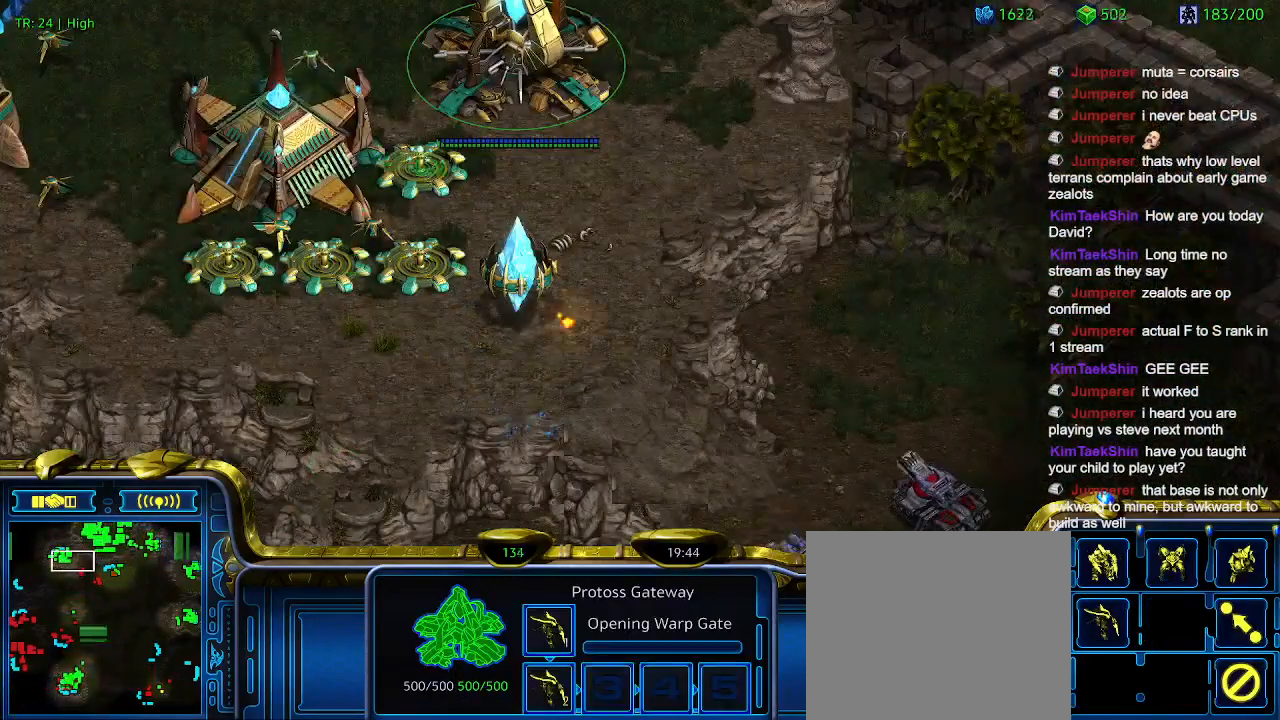
{"keys": [], "events": []}
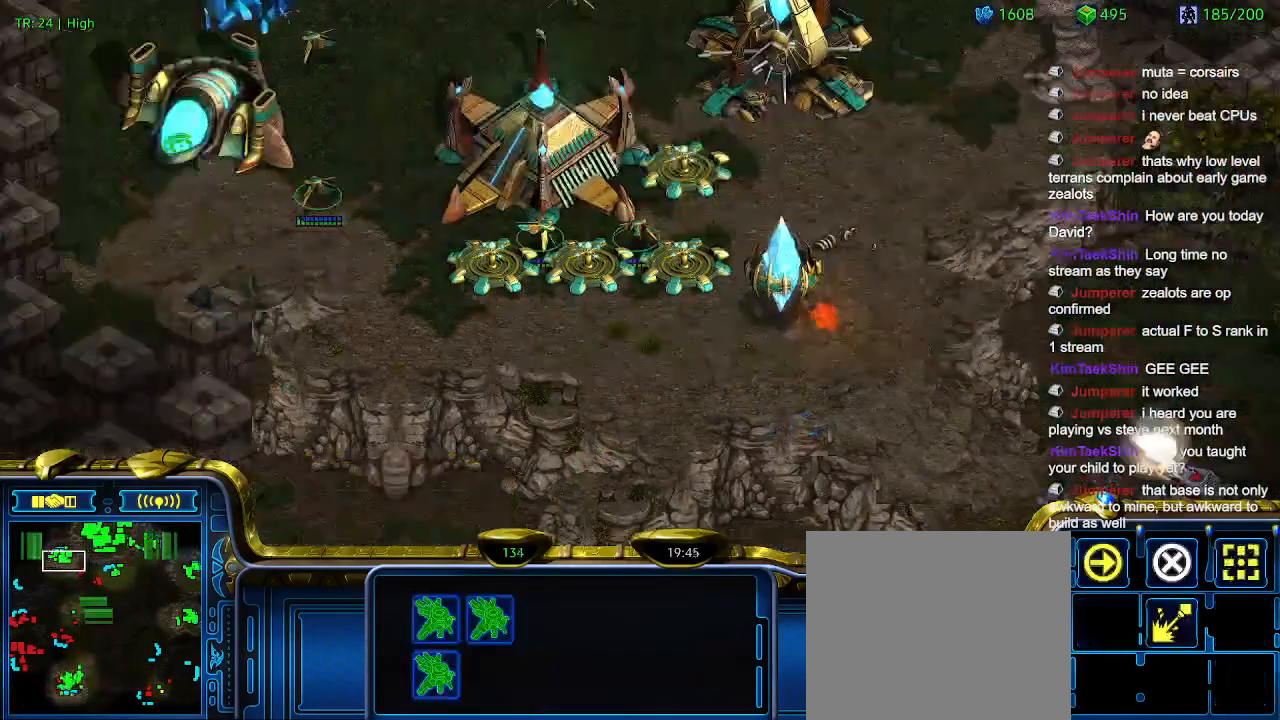
{"keys": [], "events": []}
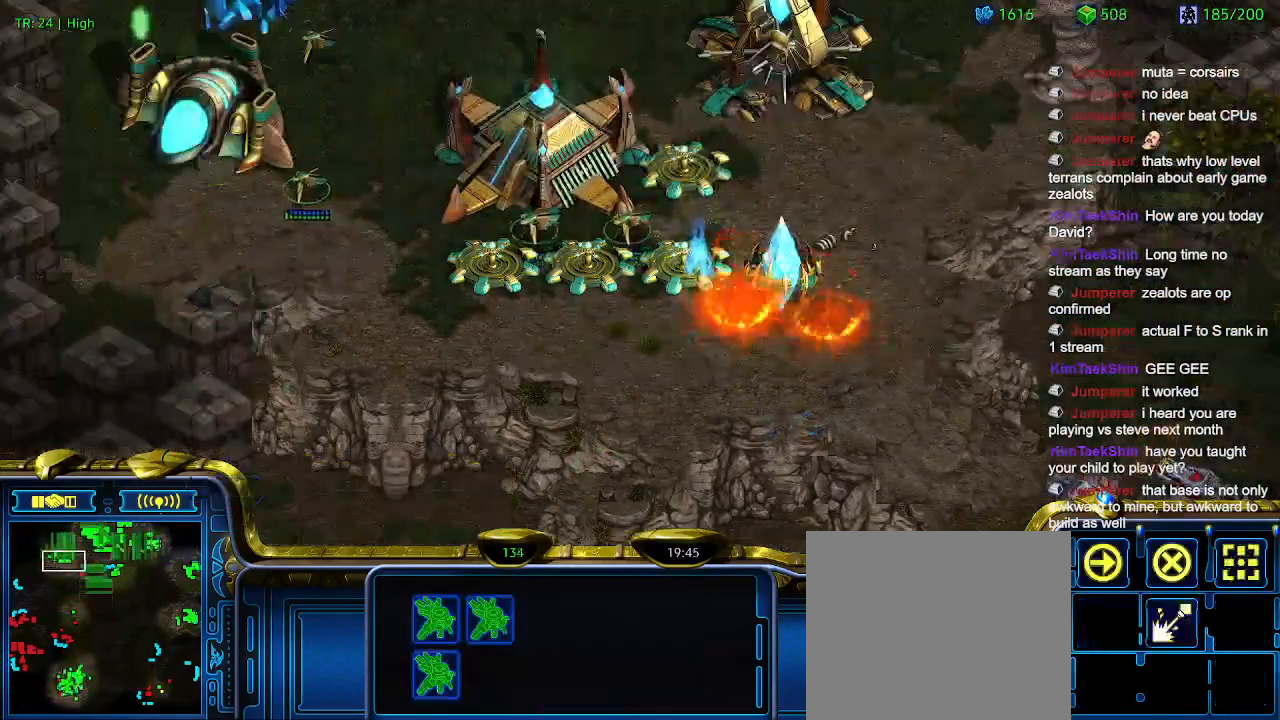
{"keys": [], "events": []}
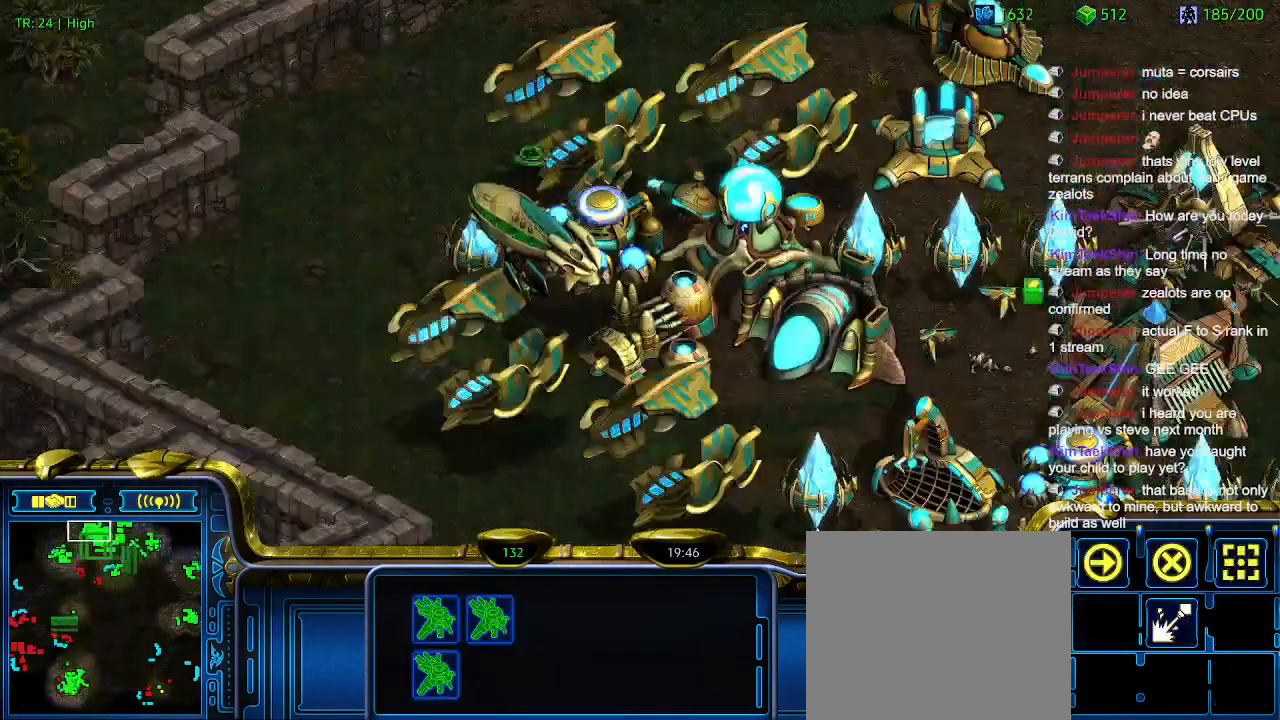
{"keys": ["q"], "events": [[433, "q", "down"]]}
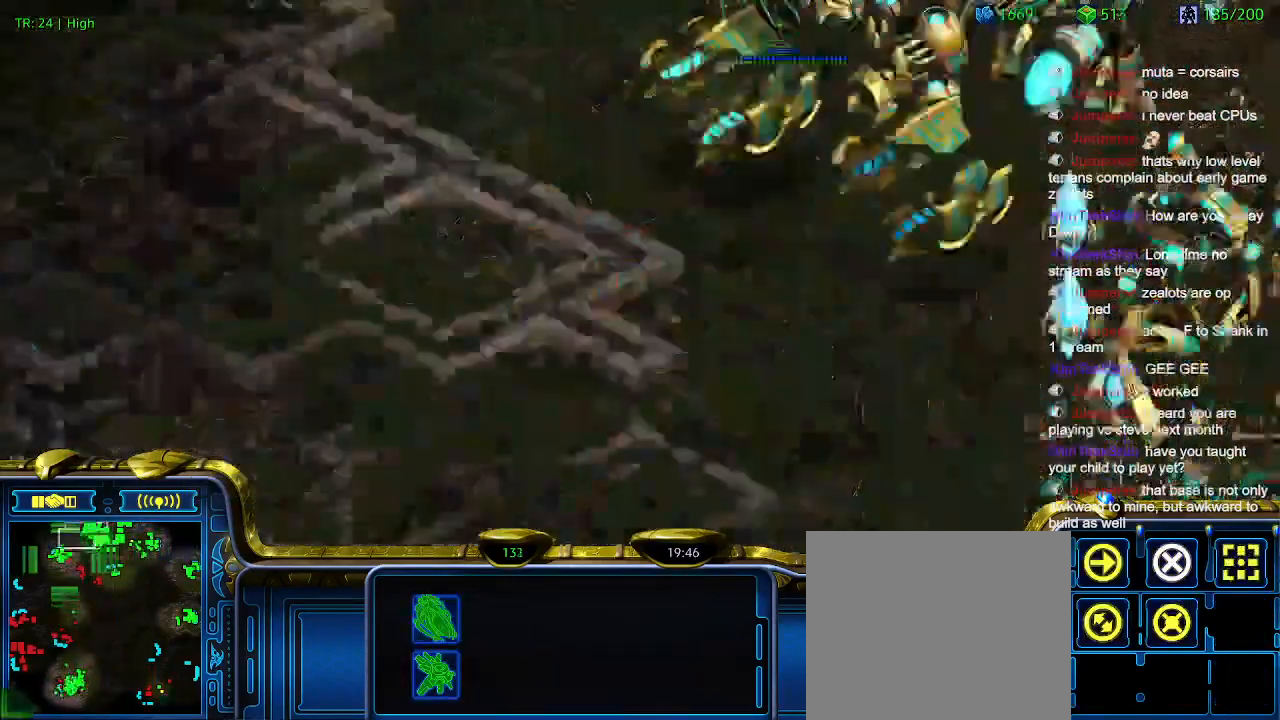
{"keys": ["q"], "events": [[33, "q", "up"], [133, "q", "down"], [200, "q", "up"], [266, "q", "down"], [400, "q", "up"], [500, "q", "down"]]}
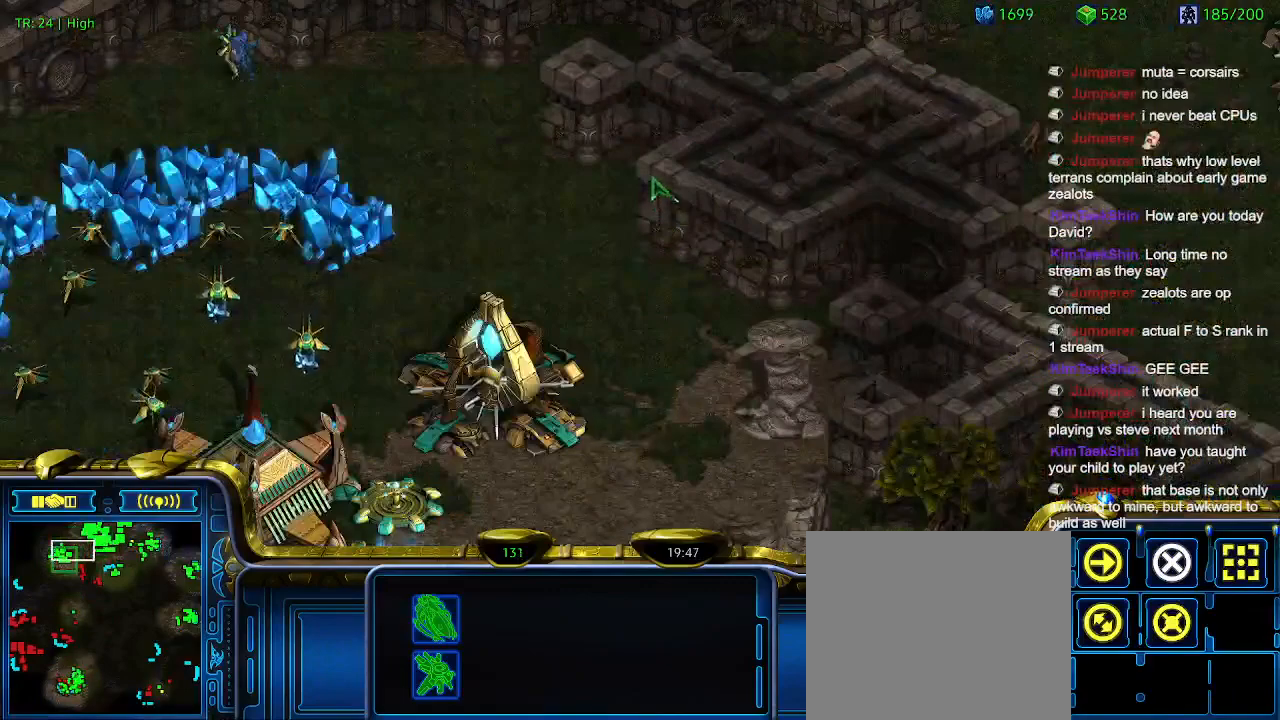
{"keys": [], "events": [[66, "q", "up"]]}
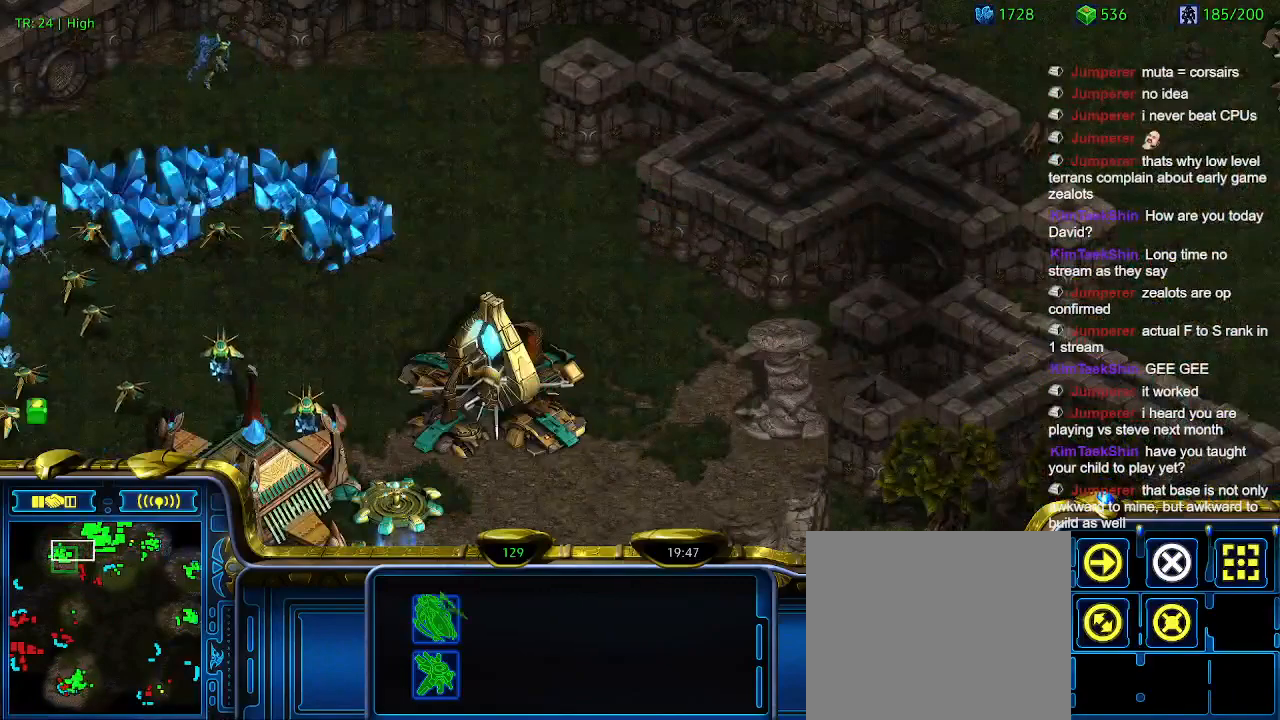
{"keys": ["q"], "events": [[466, "q", "down"]]}
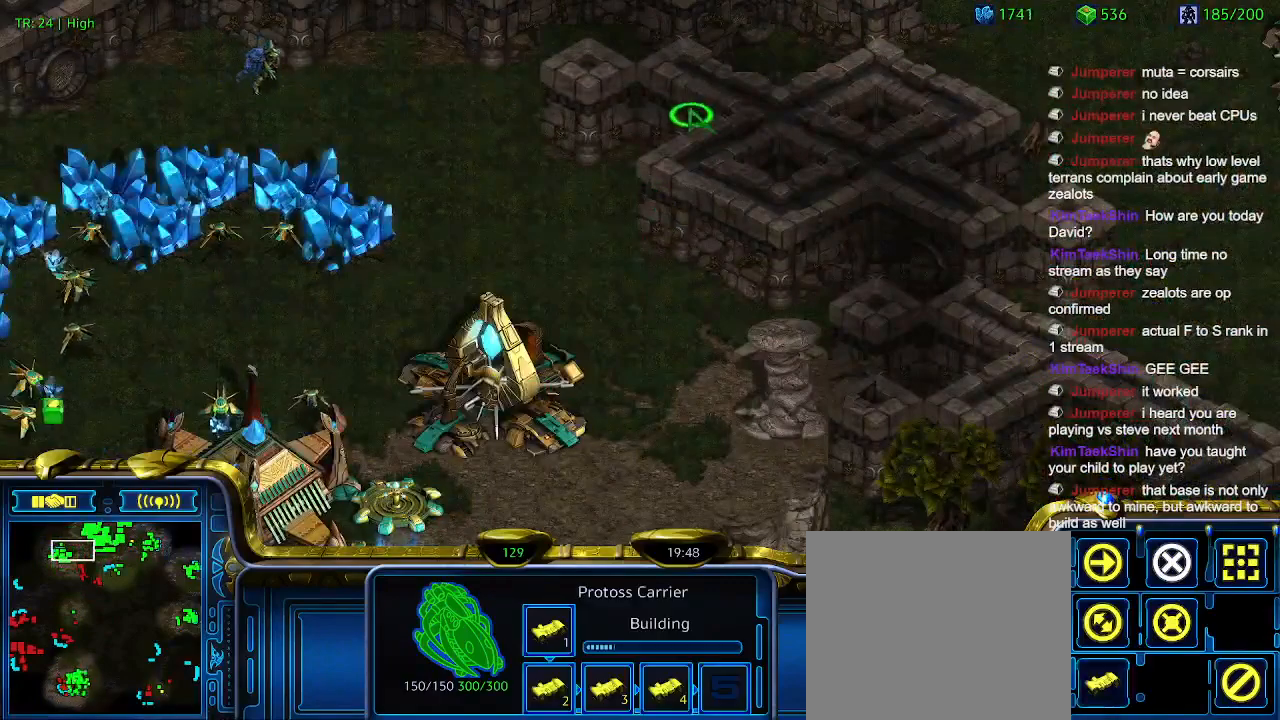
{"keys": [], "events": [[66, "q", "up"], [166, "q", "down"], [266, "q", "up"], [333, "q", "down"], [433, "q", "up"]]}
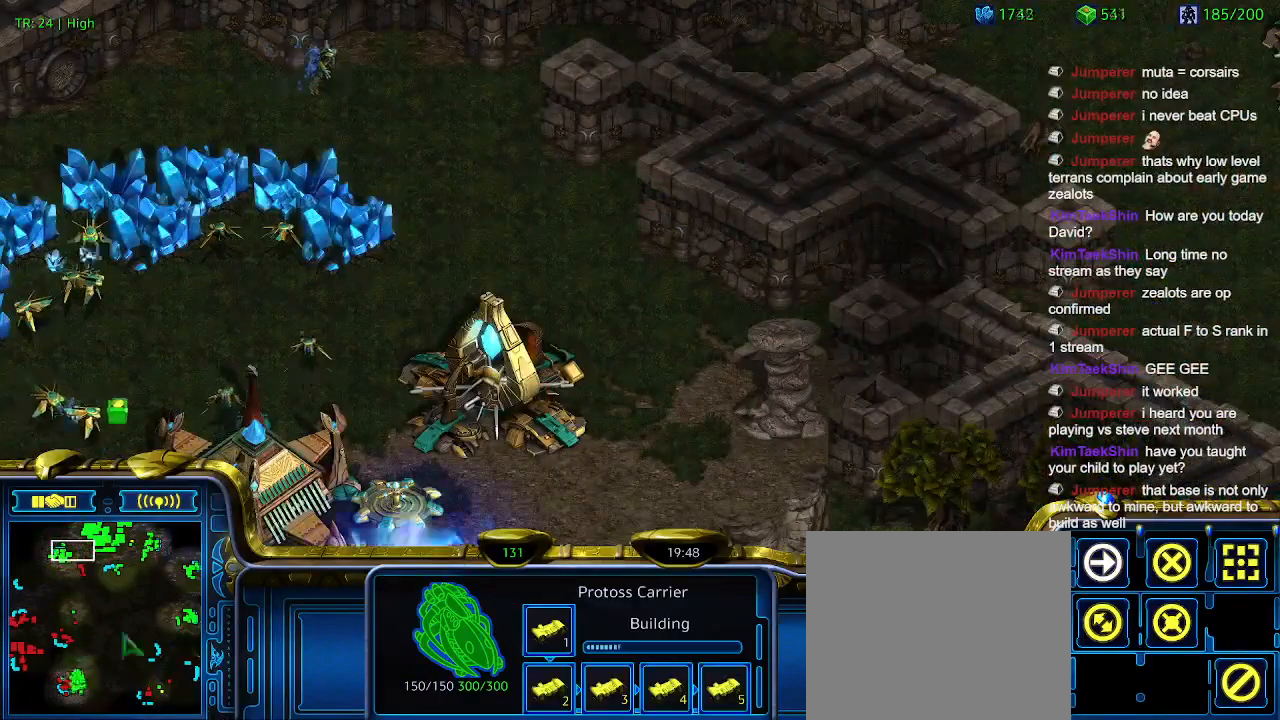
{"keys": ["1"], "events": [[33, "q", "down"], [133, "q", "up"], [266, "1", "down"], [333, "1", "up"], [400, "1", "down"]]}
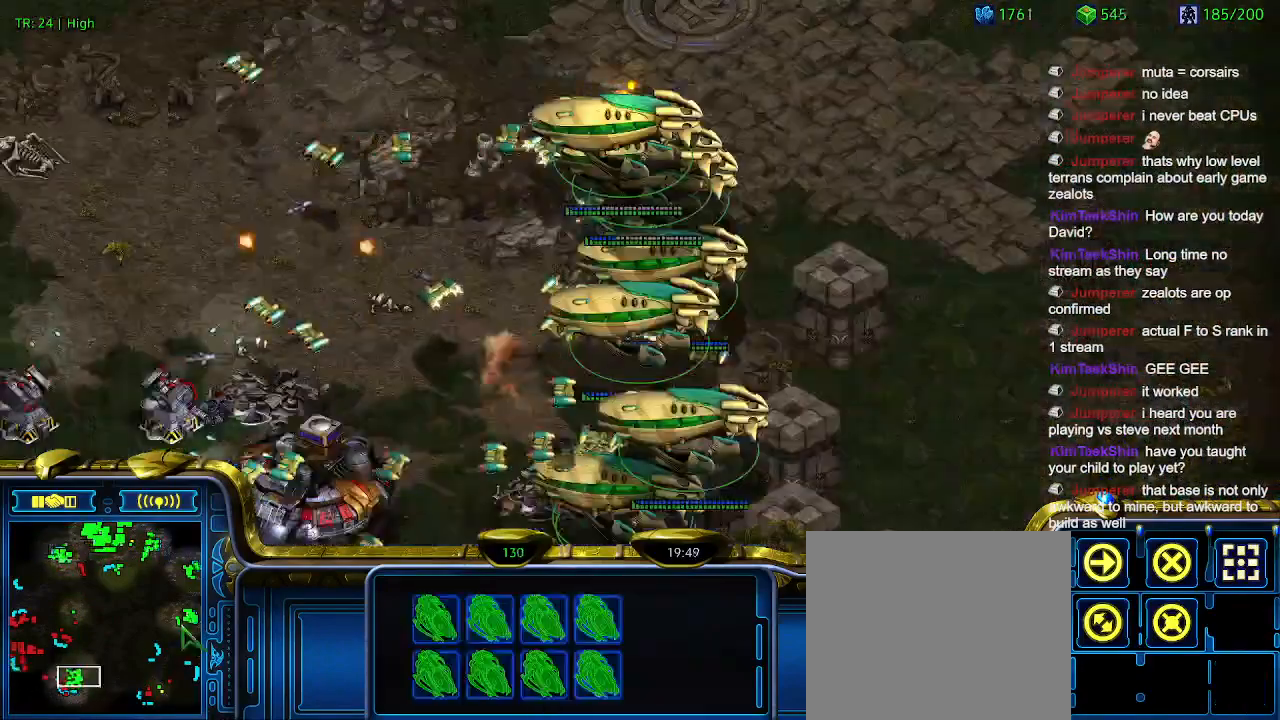
{"keys": [], "events": [[33, "1", "up"]]}
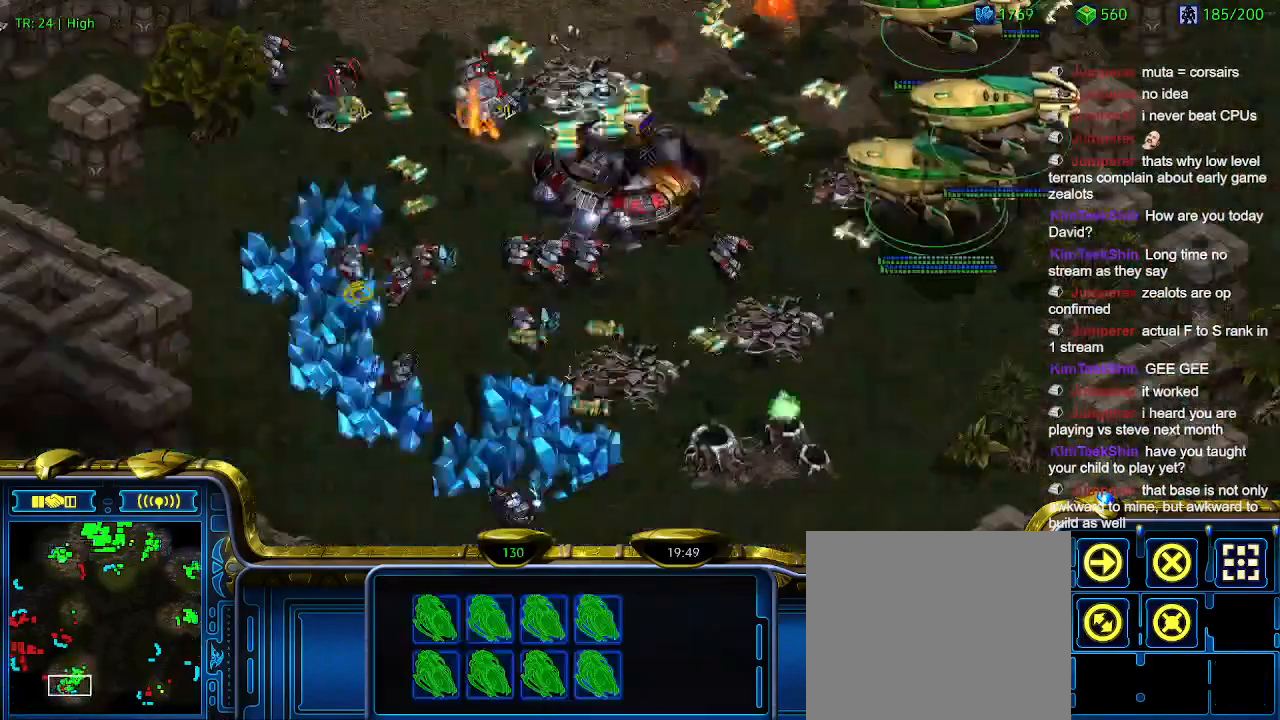
{"keys": [], "events": []}
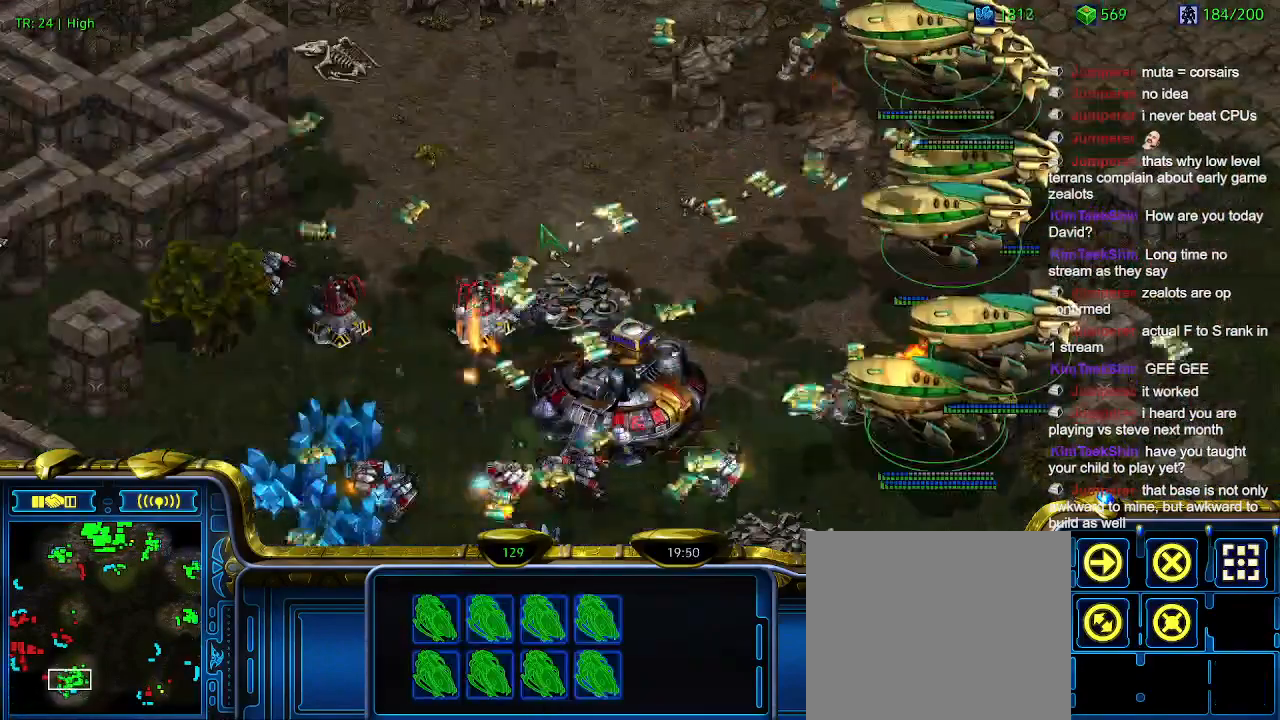
{"keys": [], "events": [[400, "a", "down"], [500, "a", "up"]]}
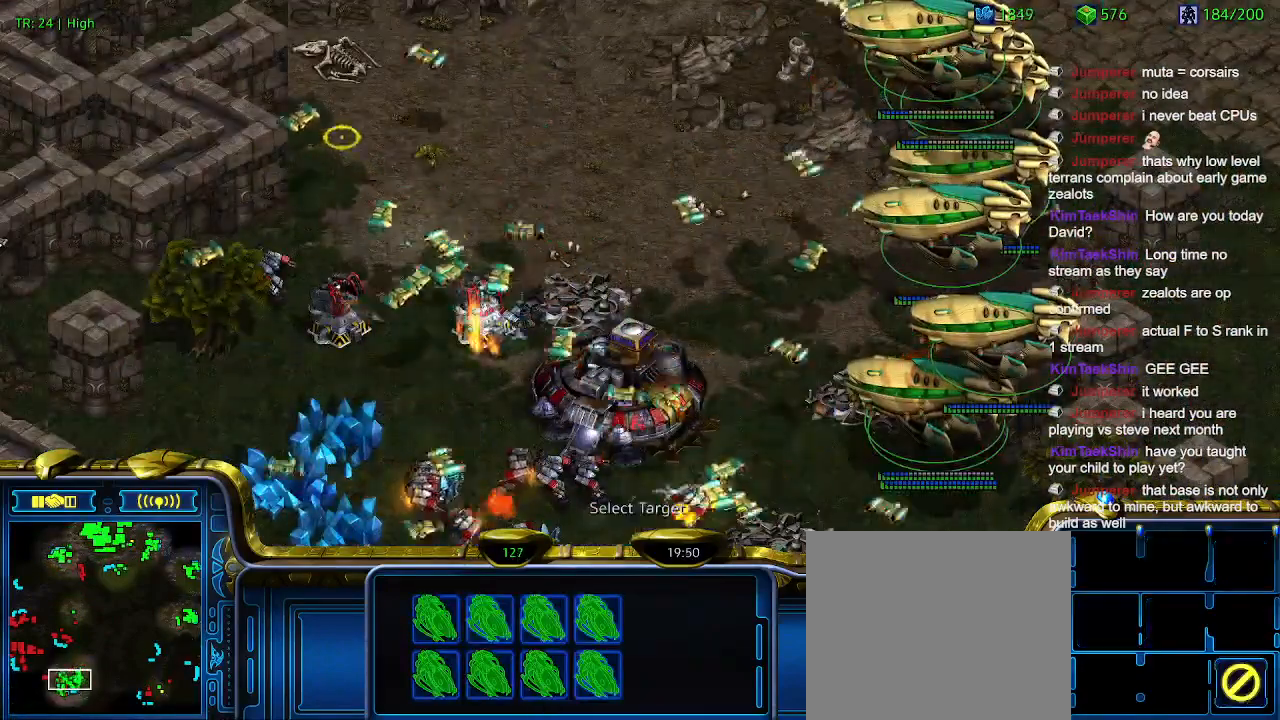
{"keys": [], "events": []}
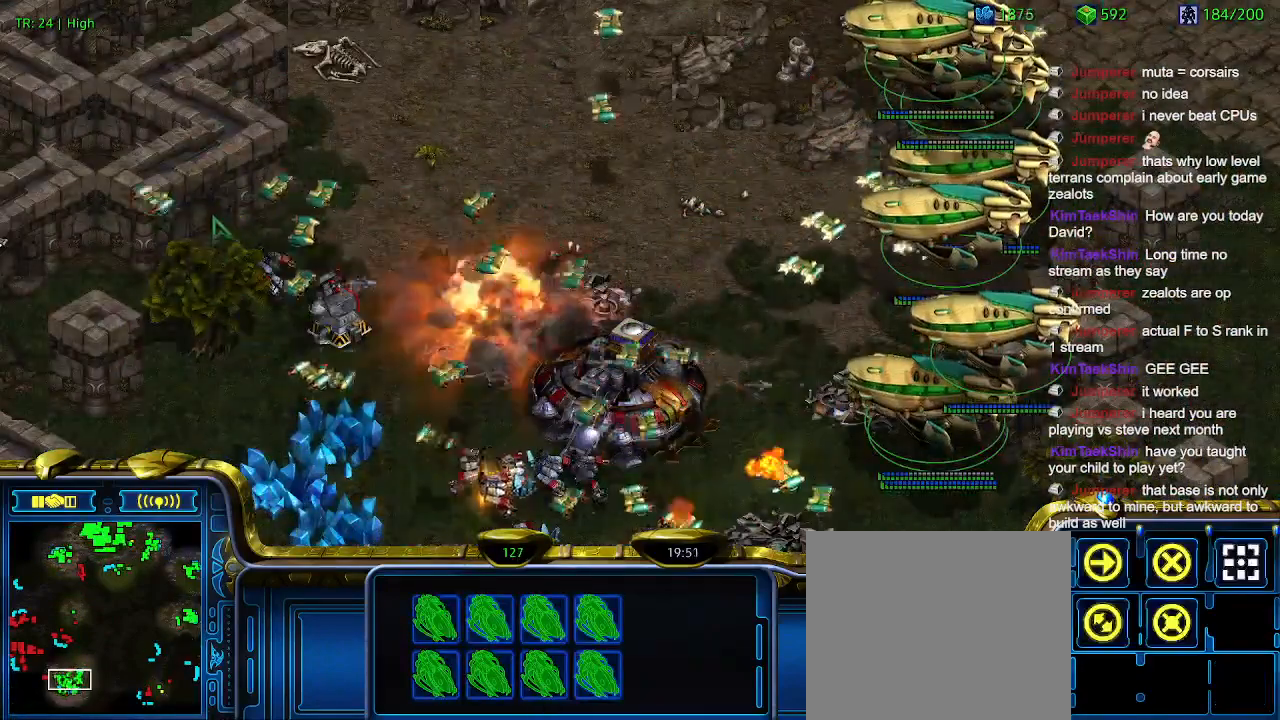
{"keys": [], "events": [[300, "a", "down"], [400, "a", "up"]]}
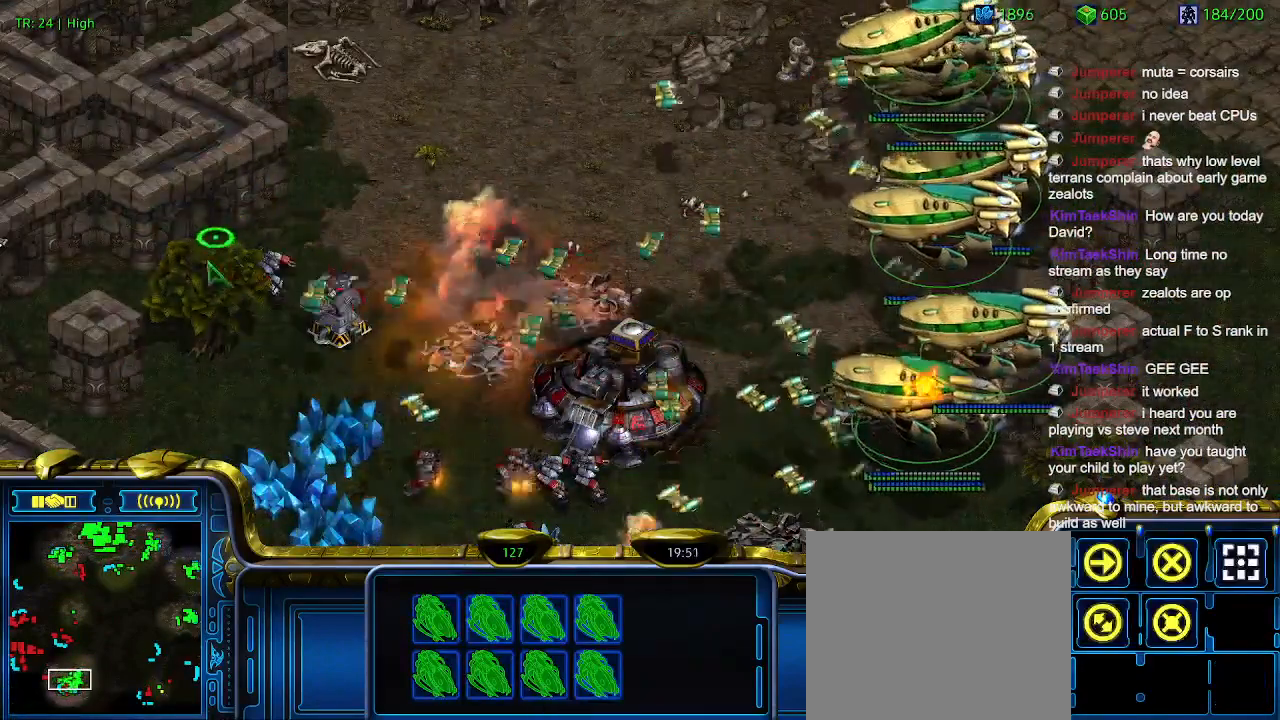
{"keys": ["q"], "events": [[266, "q", "down"], [366, "q", "up"], [466, "q", "down"]]}
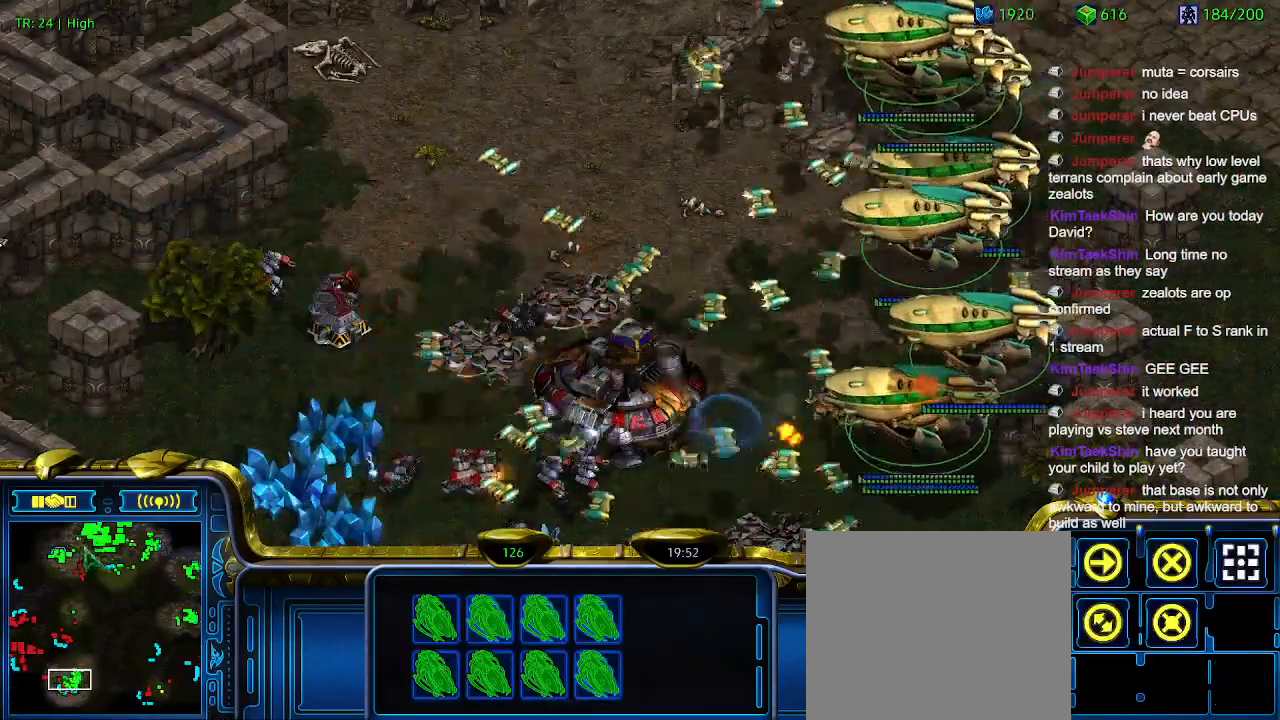
{"keys": ["q"], "events": [[33, "q", "up"], [233, "q", "down"], [333, "q", "up"], [433, "q", "down"]]}
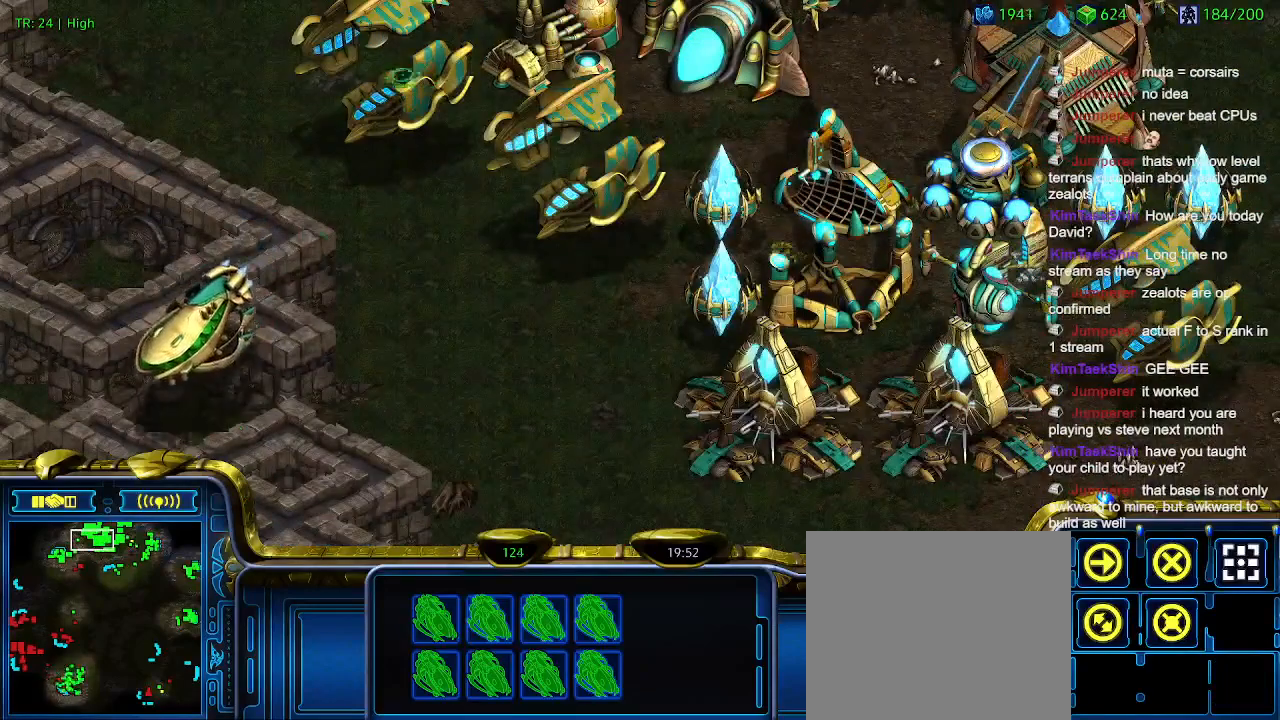
{"keys": [], "events": [[33, "q", "up"]]}